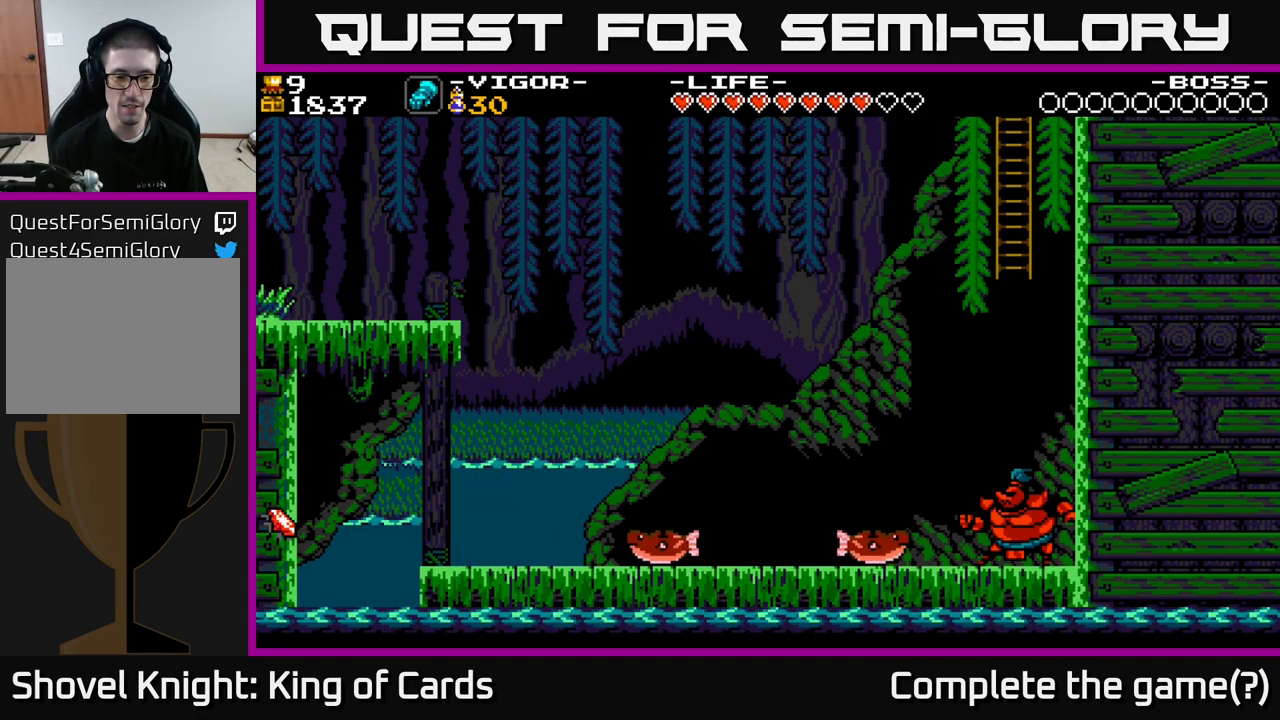
Gameplay with a controller (Xbox layout); each line is a JSON object with the inputs held at the frame after it. "events" lists button and stick changes between this image and that frame as [ms after this image, input, new state], when the widget could be followed in between. Not read: left_stick.
{"buttons": ["DPAD_RIGHT"], "right_stick": "center", "events": [[117, "X", "down"], [200, "X", "up"]]}
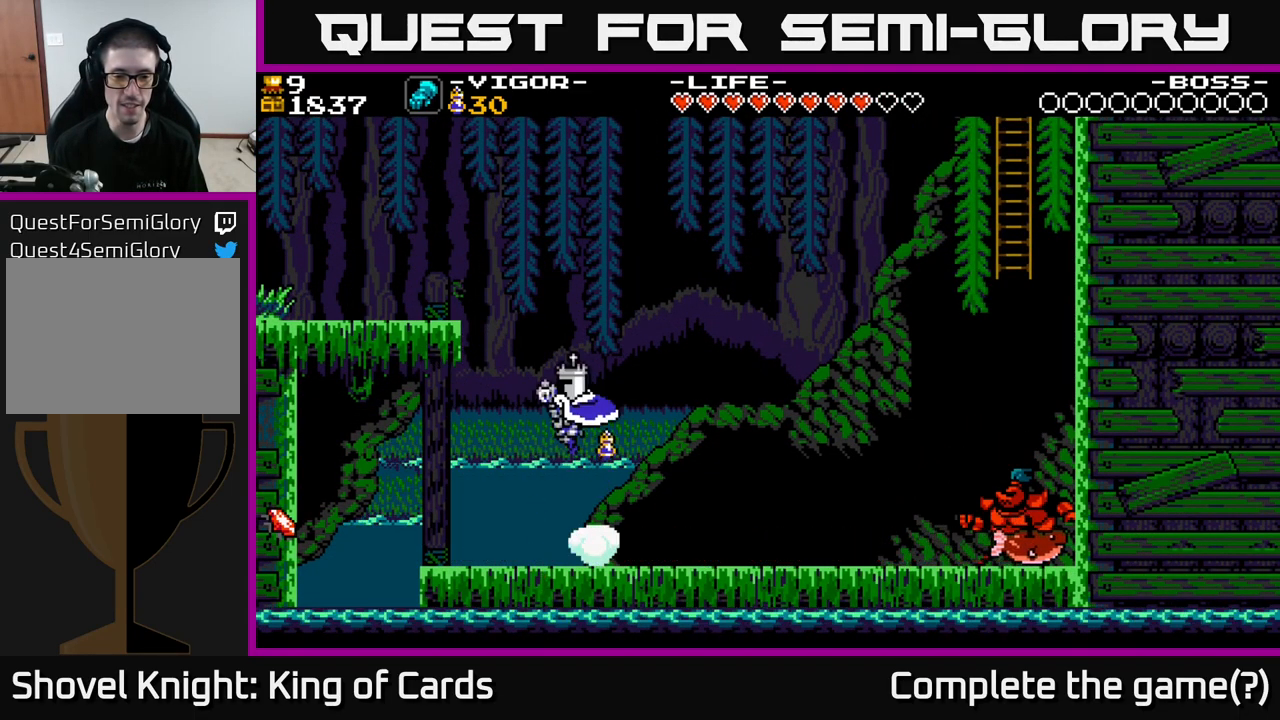
{"buttons": ["DPAD_RIGHT"], "right_stick": "center", "events": []}
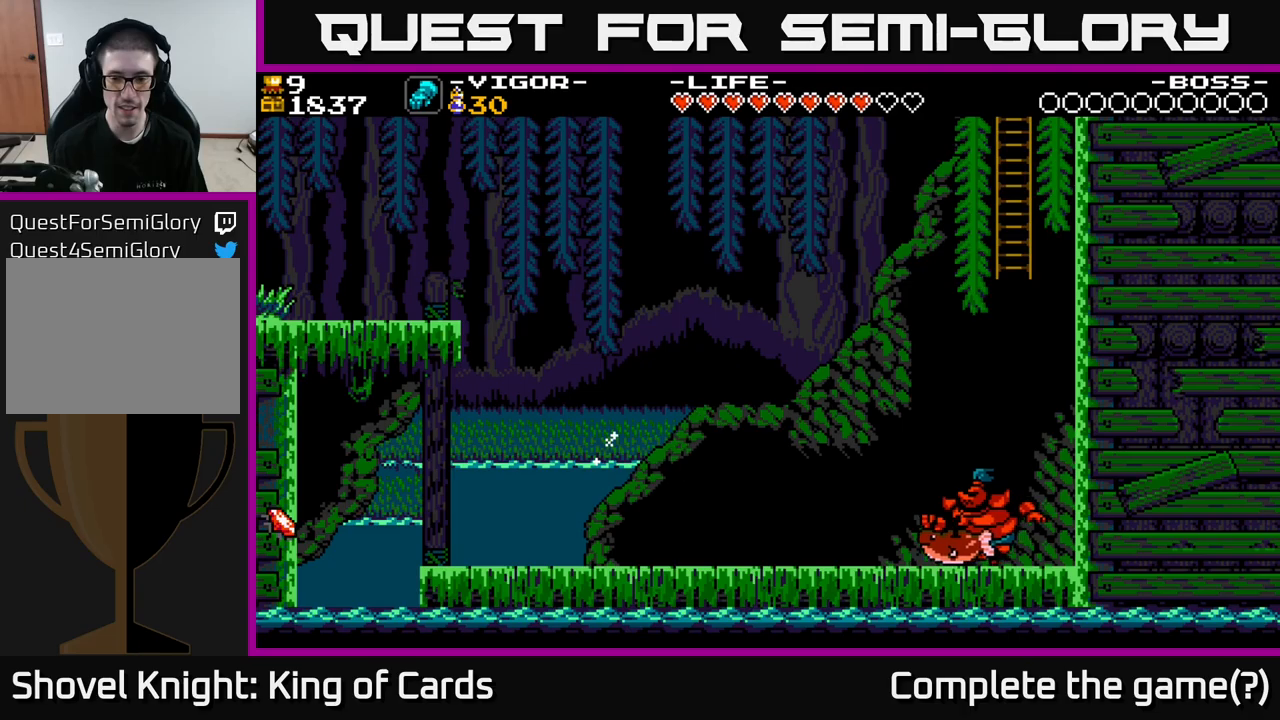
{"buttons": ["DPAD_RIGHT"], "right_stick": "center", "events": [[200, "X", "down"], [317, "X", "up"]]}
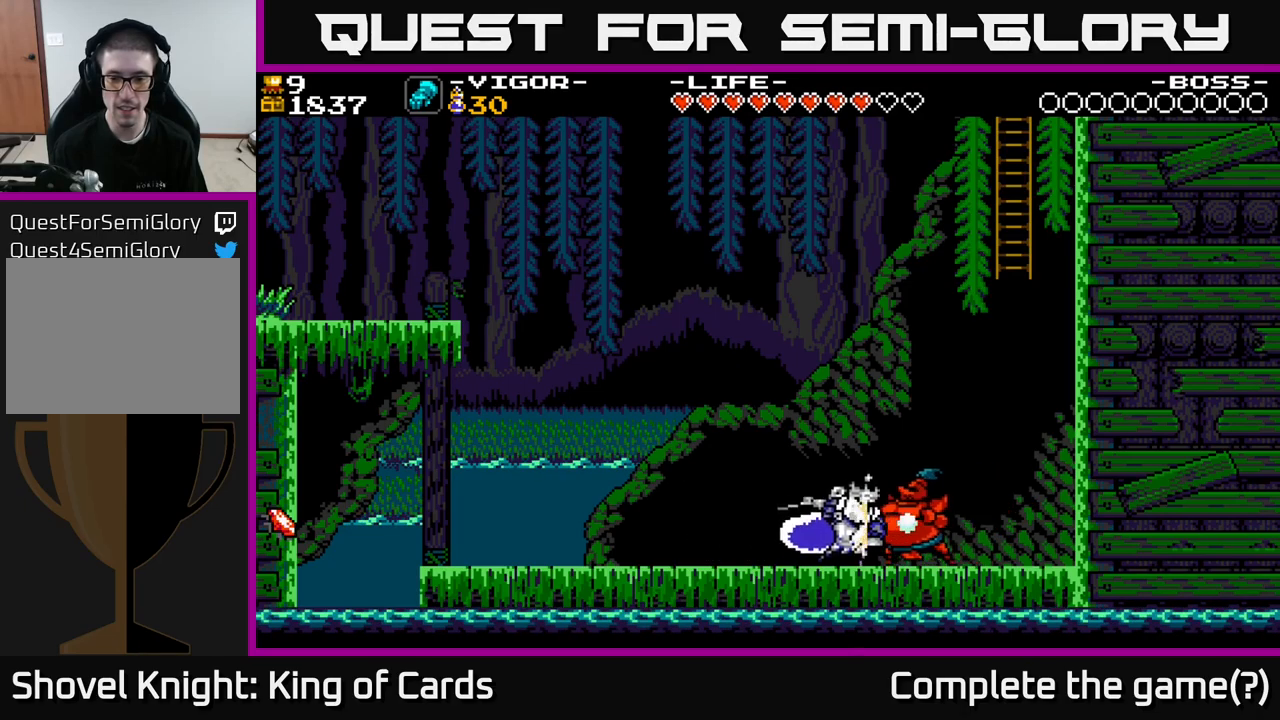
{"buttons": ["DPAD_RIGHT"], "right_stick": "center", "events": [[300, "DPAD_RIGHT", "up"], [433, "DPAD_RIGHT", "down"]]}
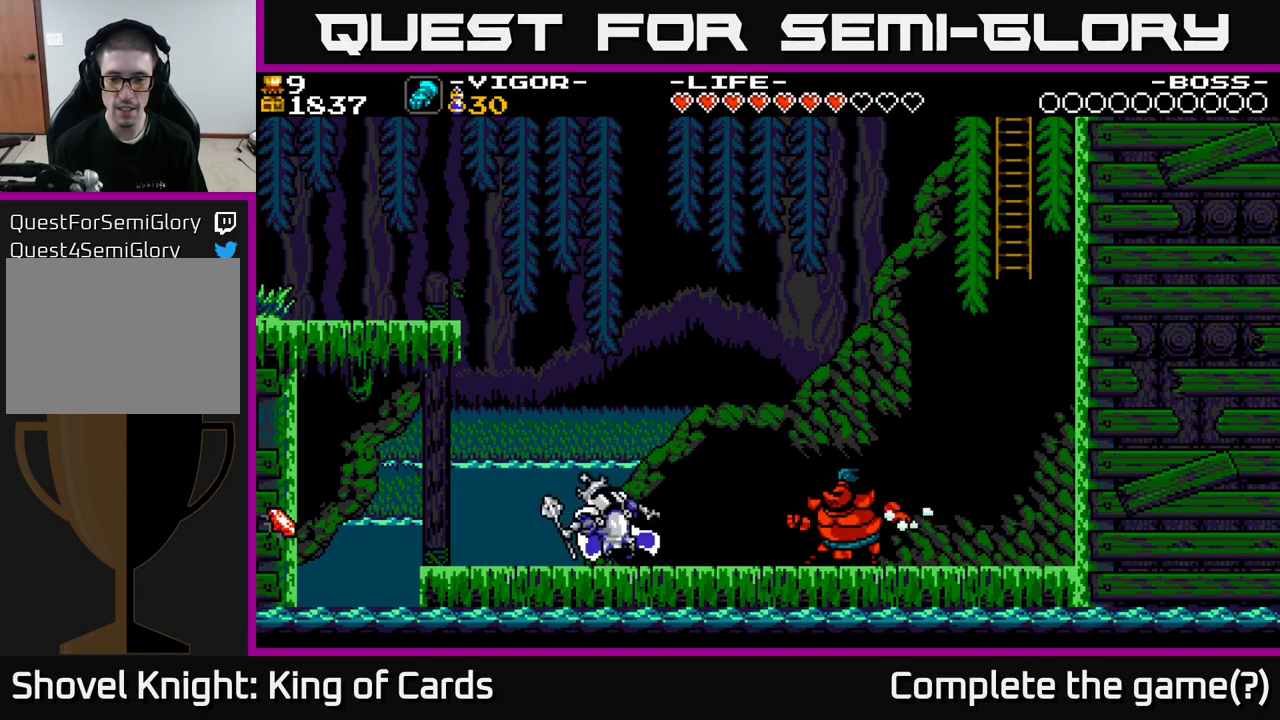
{"buttons": ["DPAD_RIGHT"], "right_stick": "center", "events": [[117, "X", "down"], [200, "X", "up"]]}
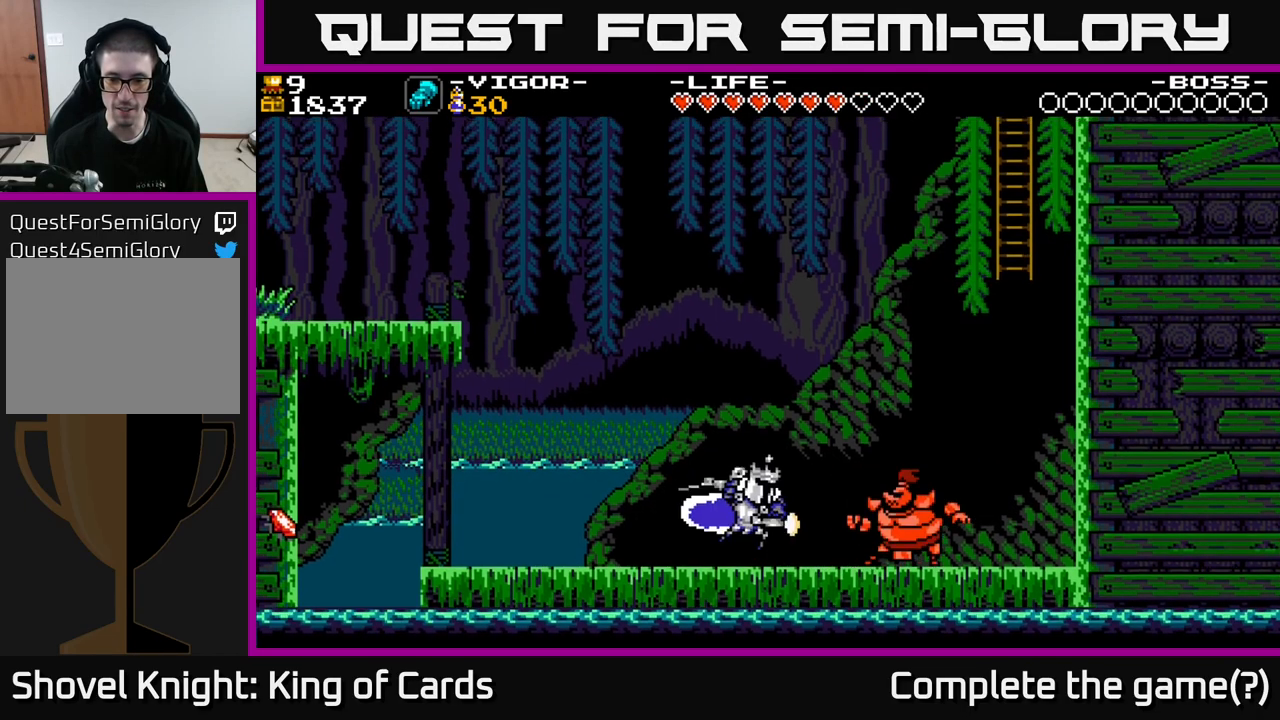
{"buttons": ["A", "DPAD_RIGHT"], "right_stick": "center", "events": [[167, "DPAD_RIGHT", "up"], [183, "DPAD_RIGHT", "down"], [500, "A", "down"]]}
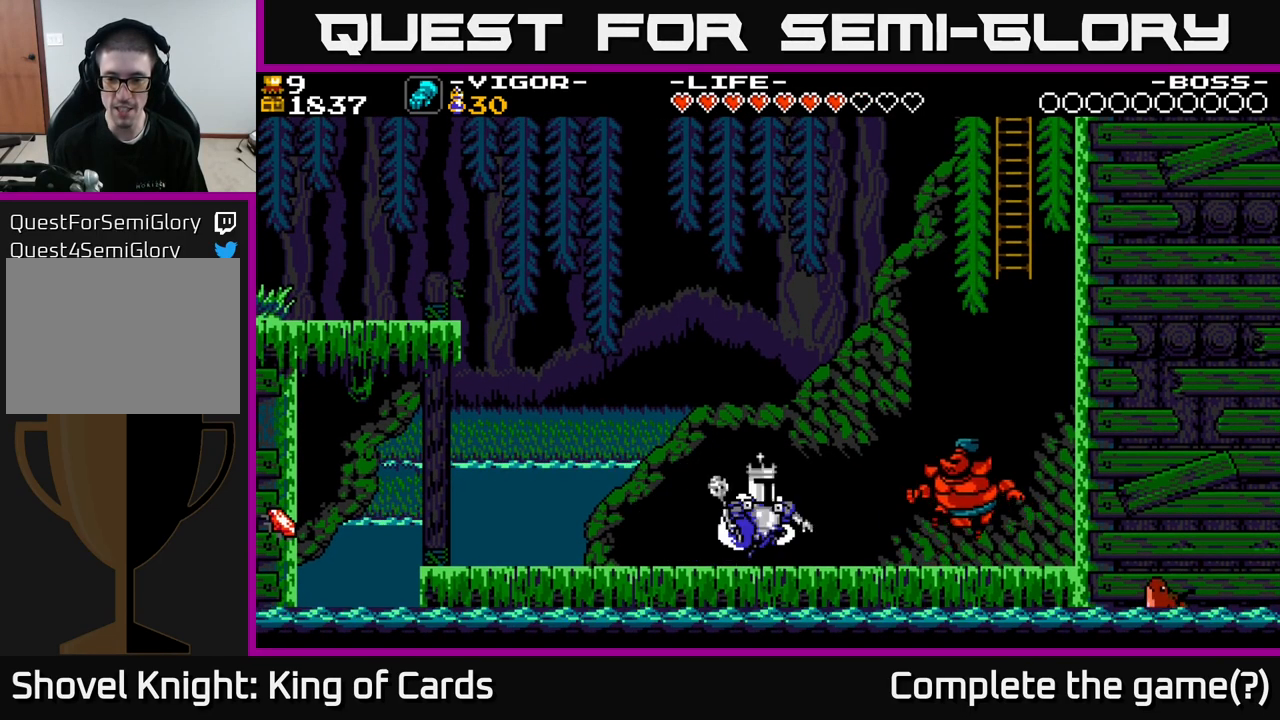
{"buttons": ["DPAD_LEFT"], "right_stick": "center", "events": [[50, "X", "down"], [67, "A", "up"], [117, "X", "up"], [400, "DPAD_RIGHT", "up"], [433, "DPAD_LEFT", "down"]]}
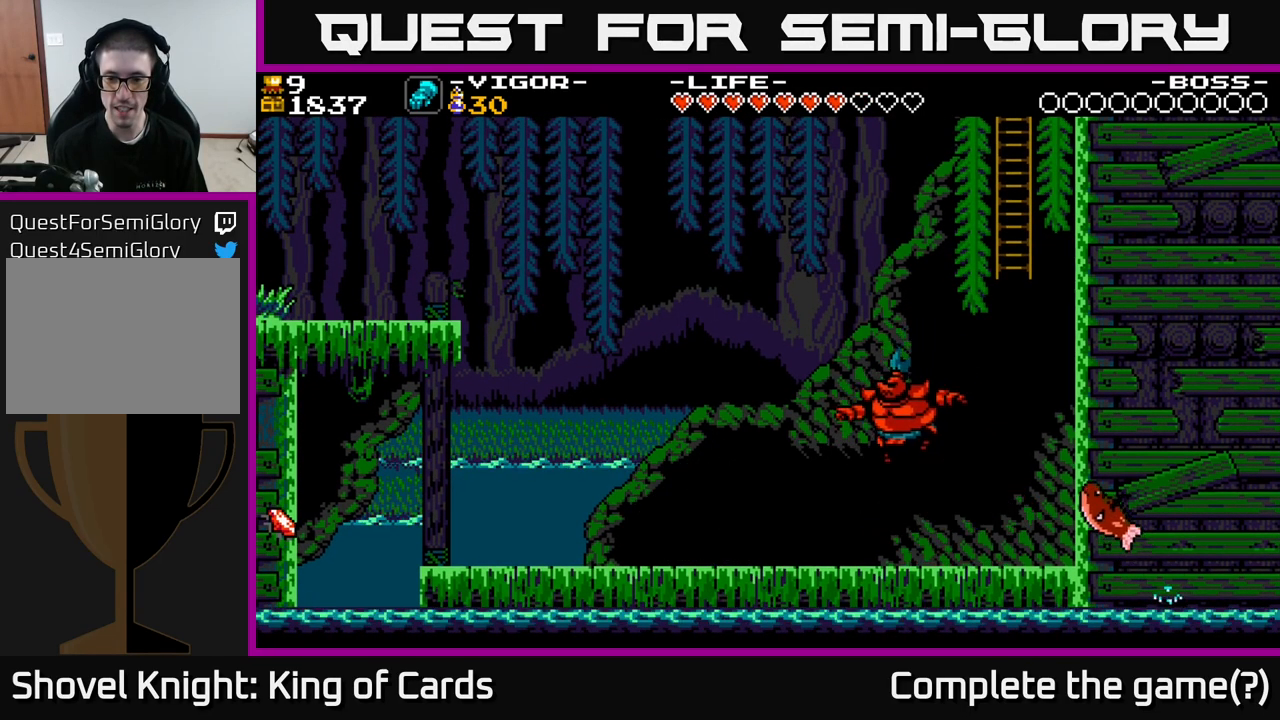
{"buttons": [], "right_stick": "center", "events": [[100, "DPAD_LEFT", "up"], [133, "DPAD_RIGHT", "down"], [233, "DPAD_RIGHT", "up"], [283, "DPAD_LEFT", "down"], [333, "X", "down"], [400, "DPAD_LEFT", "up"], [450, "X", "up"]]}
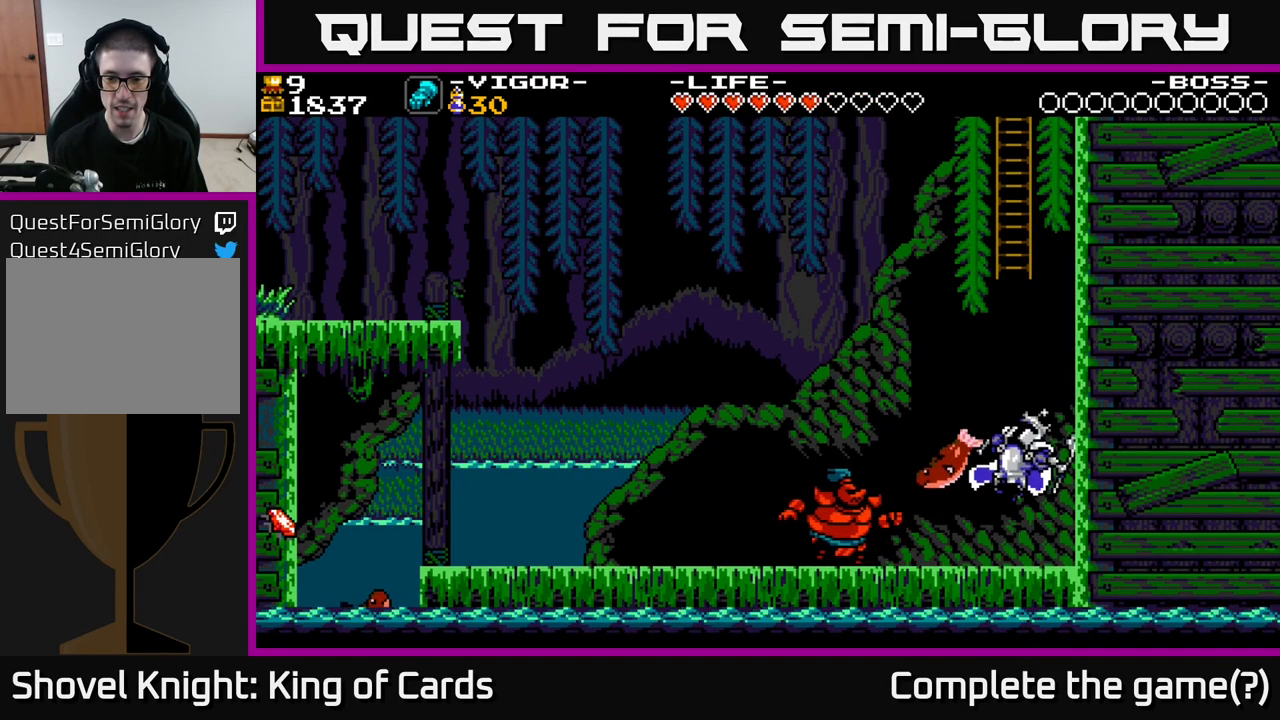
{"buttons": ["DPAD_LEFT"], "right_stick": "center", "events": [[200, "DPAD_LEFT", "down"], [317, "X", "down"], [467, "X", "up"]]}
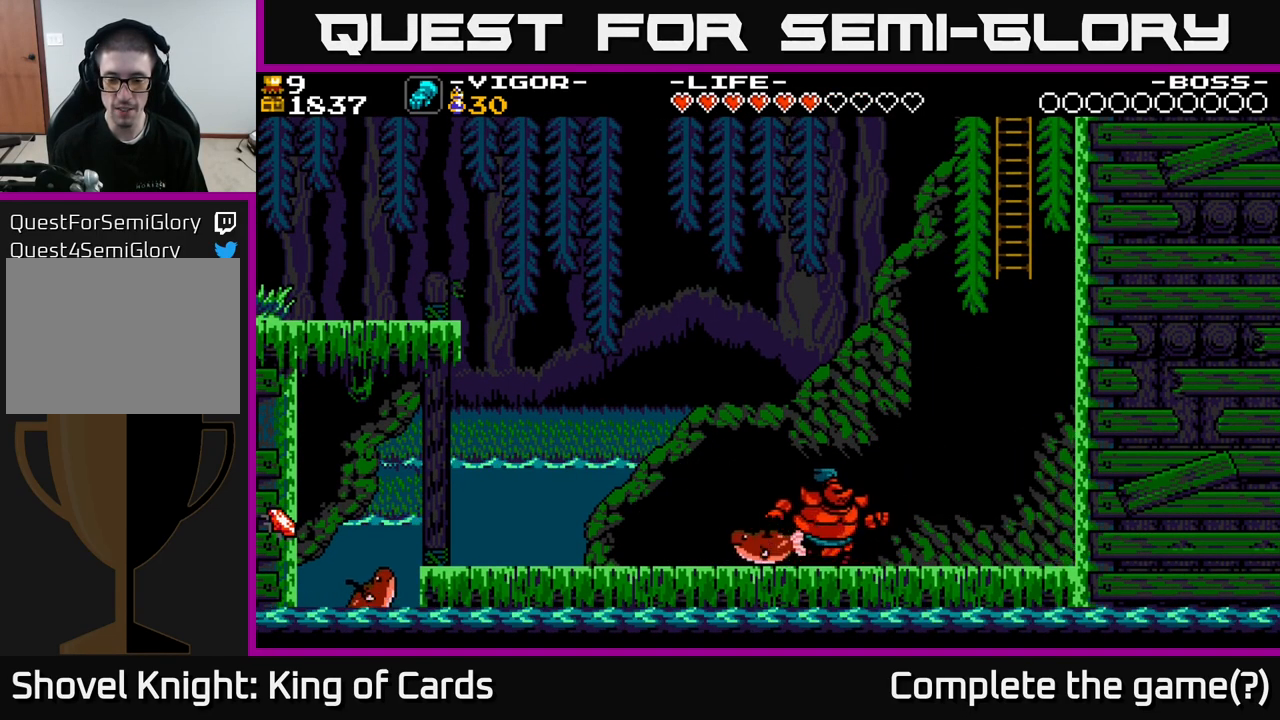
{"buttons": ["DPAD_LEFT"], "right_stick": "center", "events": [[333, "DPAD_LEFT", "up"], [483, "DPAD_LEFT", "down"]]}
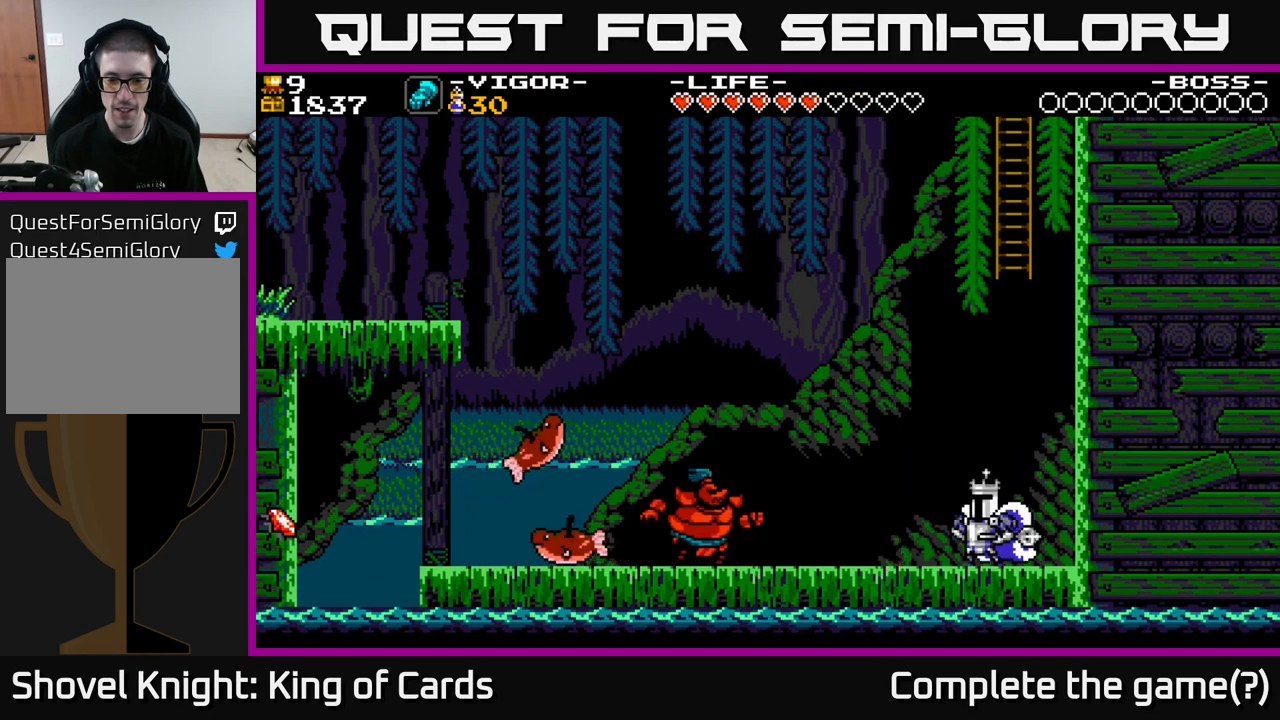
{"buttons": [], "right_stick": "center", "events": [[200, "X", "down"], [367, "X", "up"], [483, "DPAD_LEFT", "up"]]}
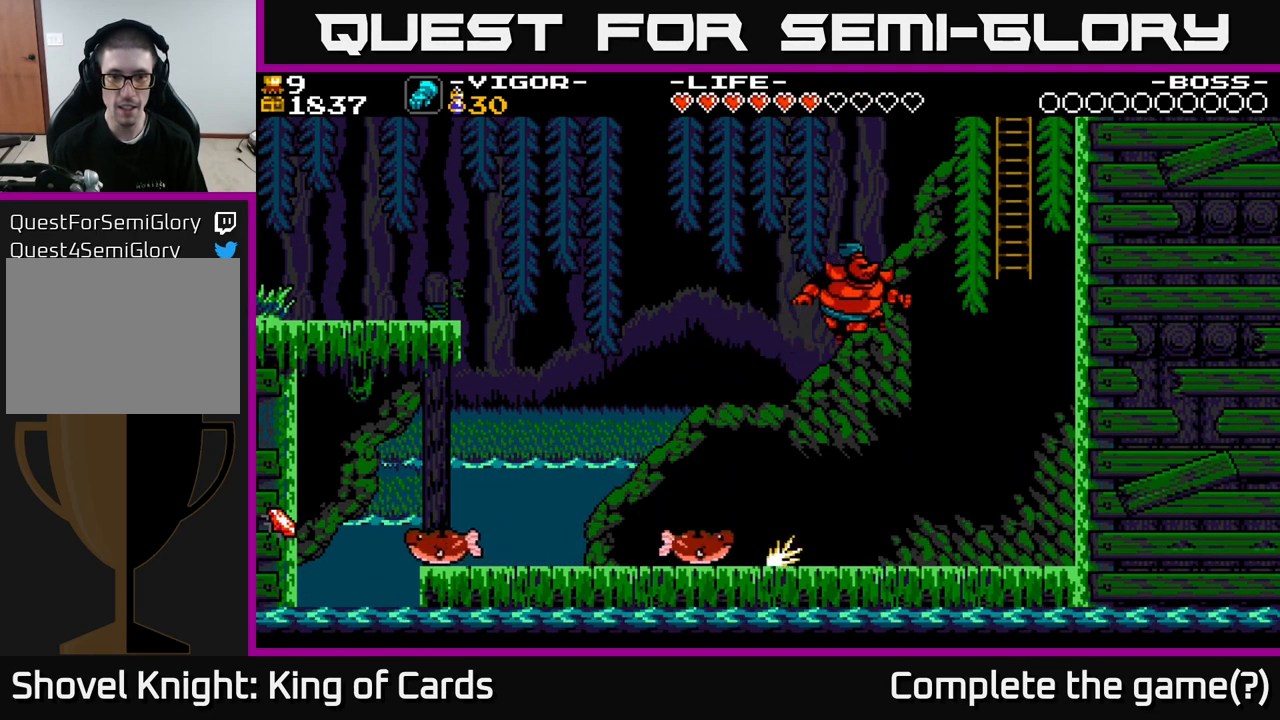
{"buttons": ["Y"], "right_stick": "center", "events": [[133, "DPAD_LEFT", "down"], [217, "DPAD_LEFT", "up"], [250, "DPAD_RIGHT", "down"], [417, "DPAD_RIGHT", "up"], [450, "Y", "down"]]}
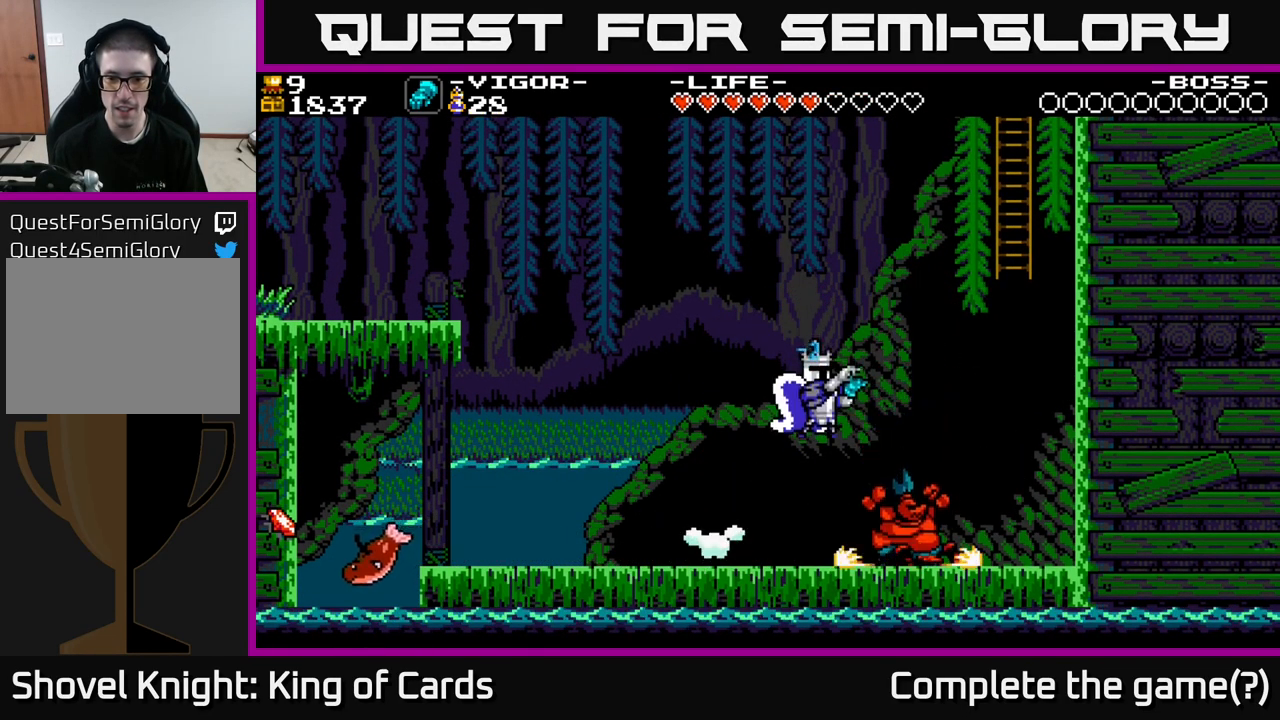
{"buttons": ["Y"], "right_stick": "center", "events": [[67, "Y", "up"], [300, "DPAD_RIGHT", "down"], [367, "DPAD_RIGHT", "up"], [367, "Y", "down"]]}
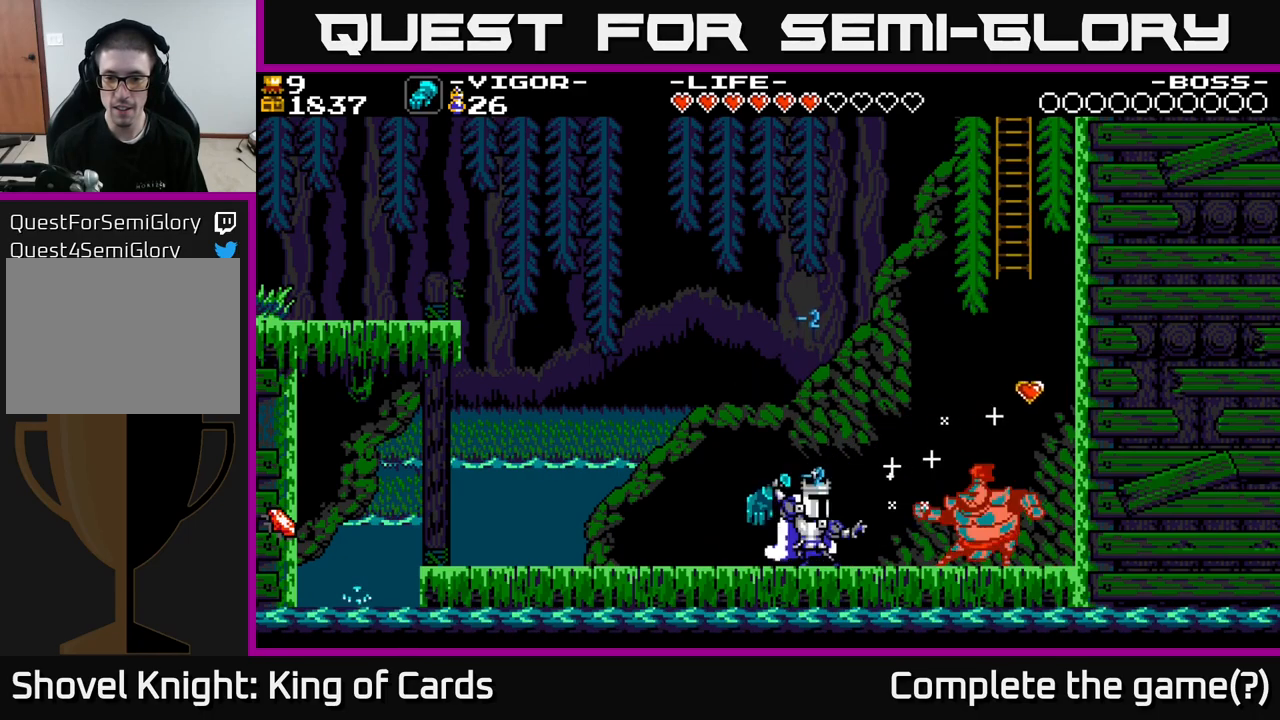
{"buttons": ["DPAD_RIGHT"], "right_stick": "center", "events": [[17, "Y", "up"], [84, "DPAD_RIGHT", "down"], [234, "Y", "down"], [384, "Y", "up"]]}
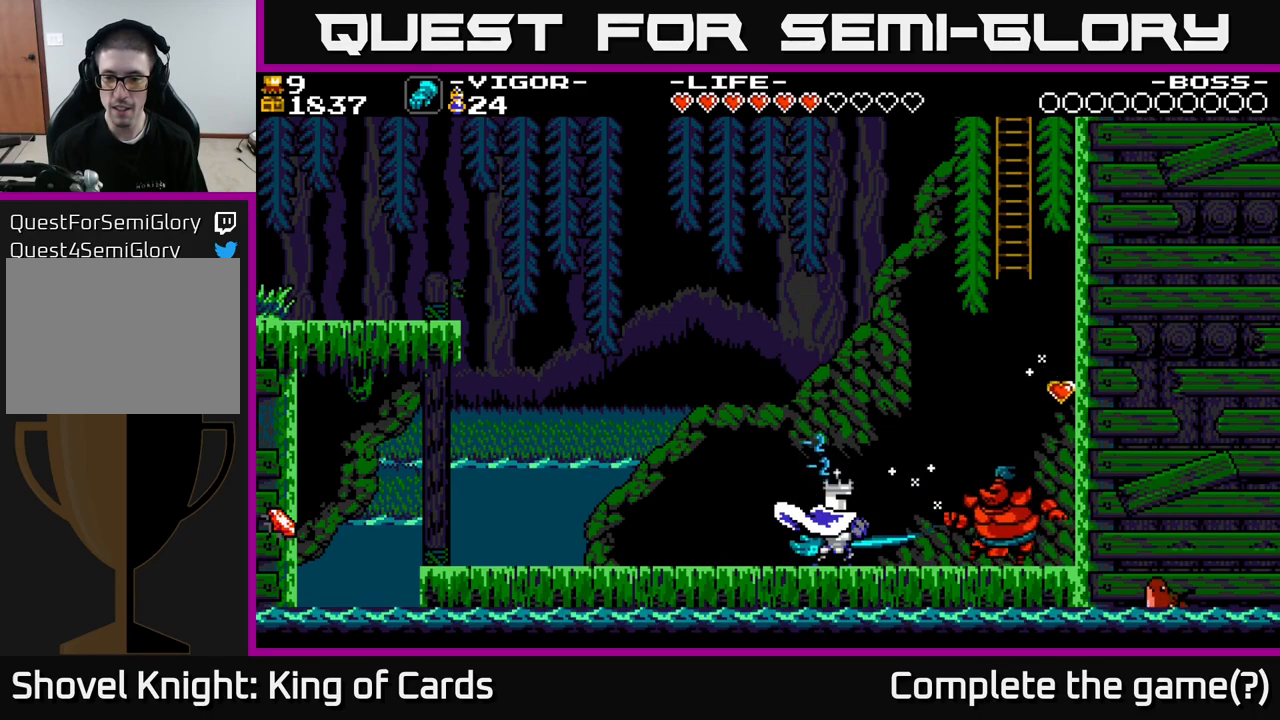
{"buttons": [], "right_stick": "center", "events": [[134, "Y", "down"], [267, "Y", "up"], [500, "DPAD_RIGHT", "up"]]}
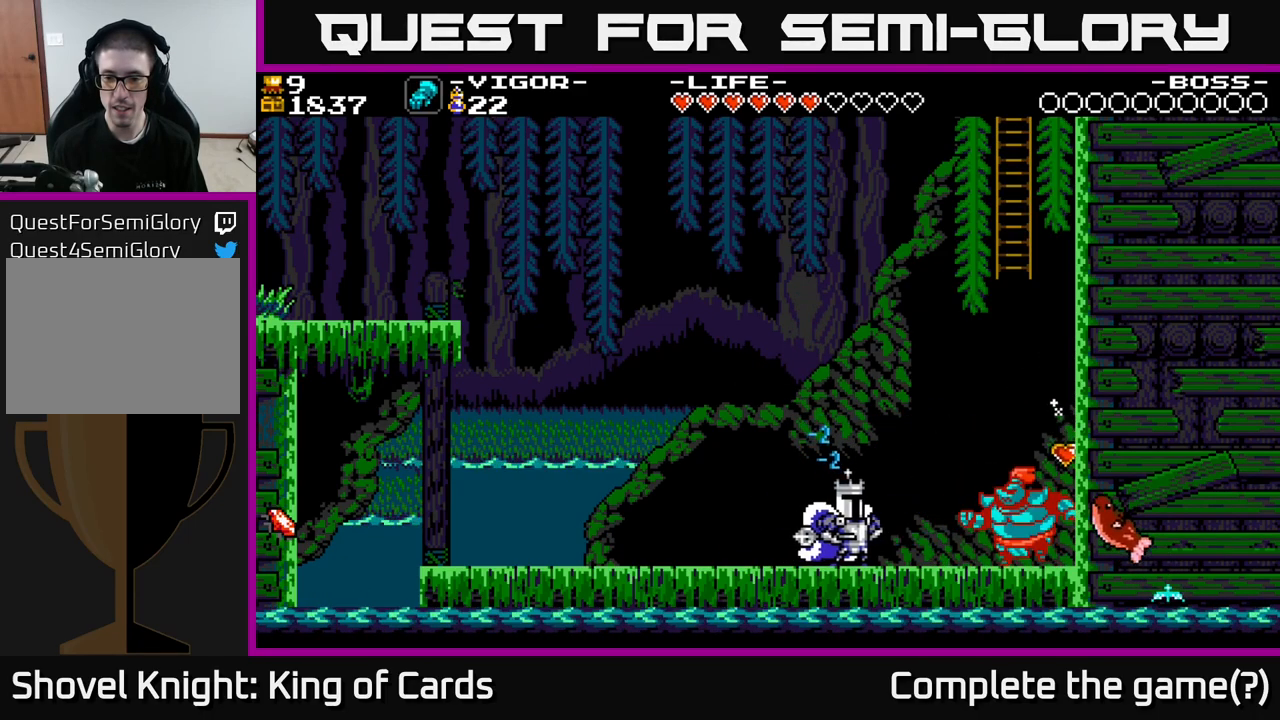
{"buttons": ["DPAD_RIGHT"], "right_stick": "center", "events": [[167, "DPAD_RIGHT", "down"], [184, "X", "down"], [284, "X", "up"]]}
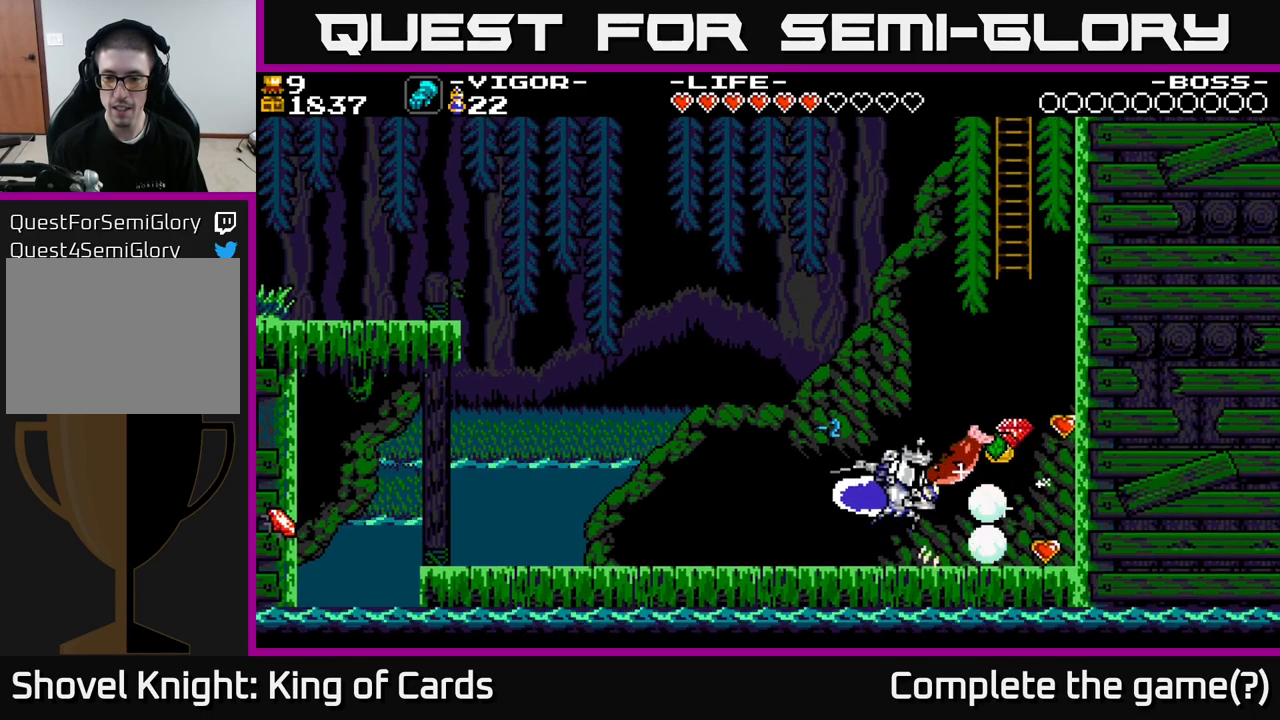
{"buttons": ["DPAD_RIGHT"], "right_stick": "center", "events": []}
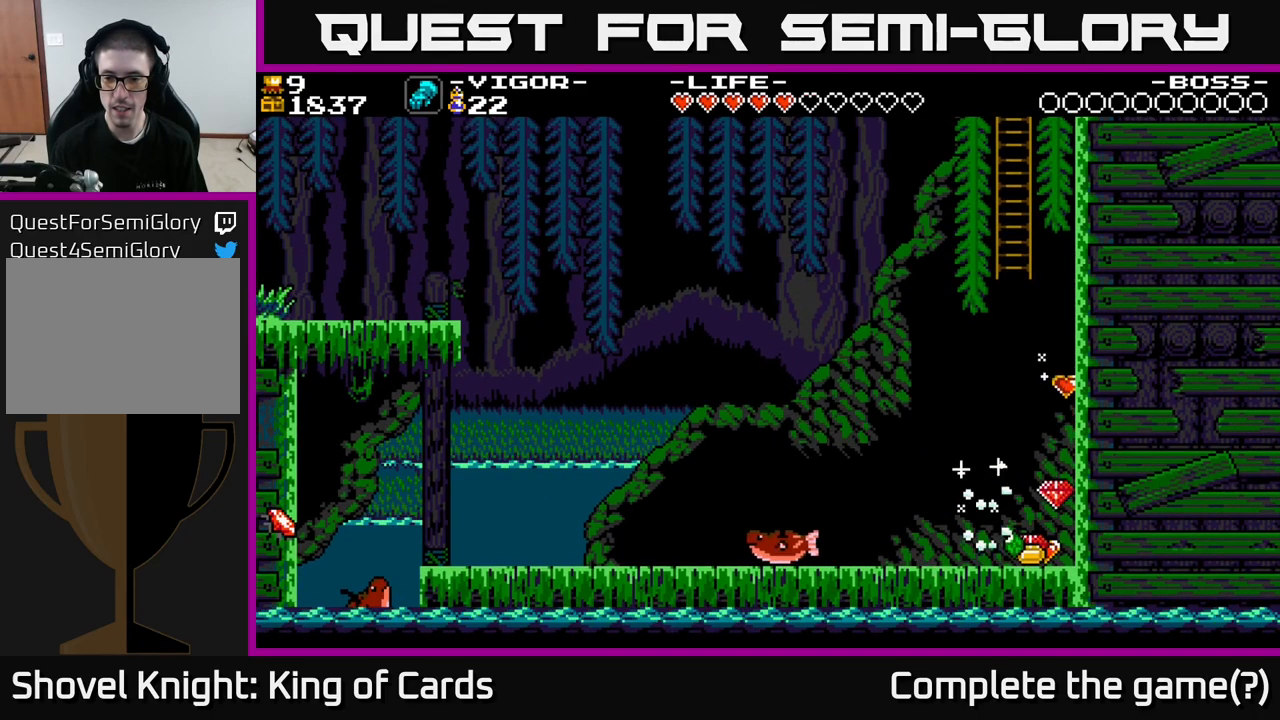
{"buttons": ["DPAD_RIGHT"], "right_stick": "center", "events": [[167, "A", "down"], [234, "A", "up"]]}
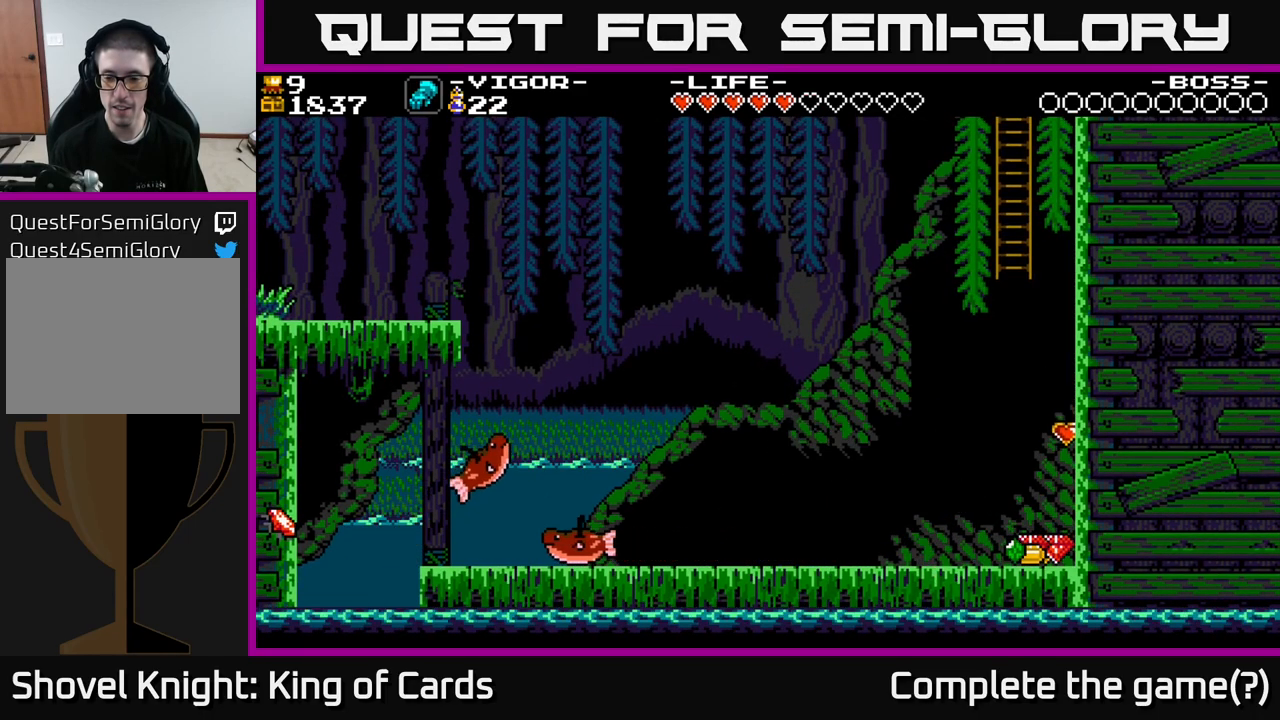
{"buttons": ["DPAD_RIGHT"], "right_stick": "center", "events": []}
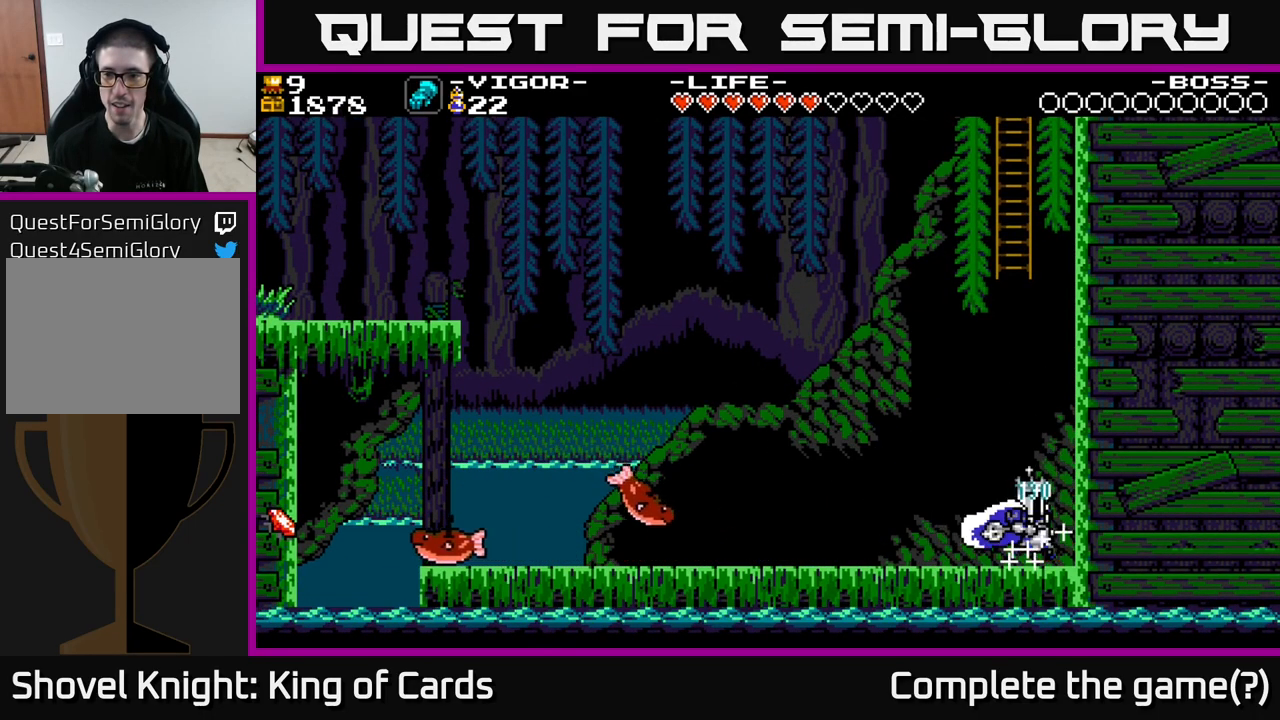
{"buttons": ["A", "X", "DPAD_RIGHT"], "right_stick": "center", "events": [[50, "A", "down"], [417, "X", "down"]]}
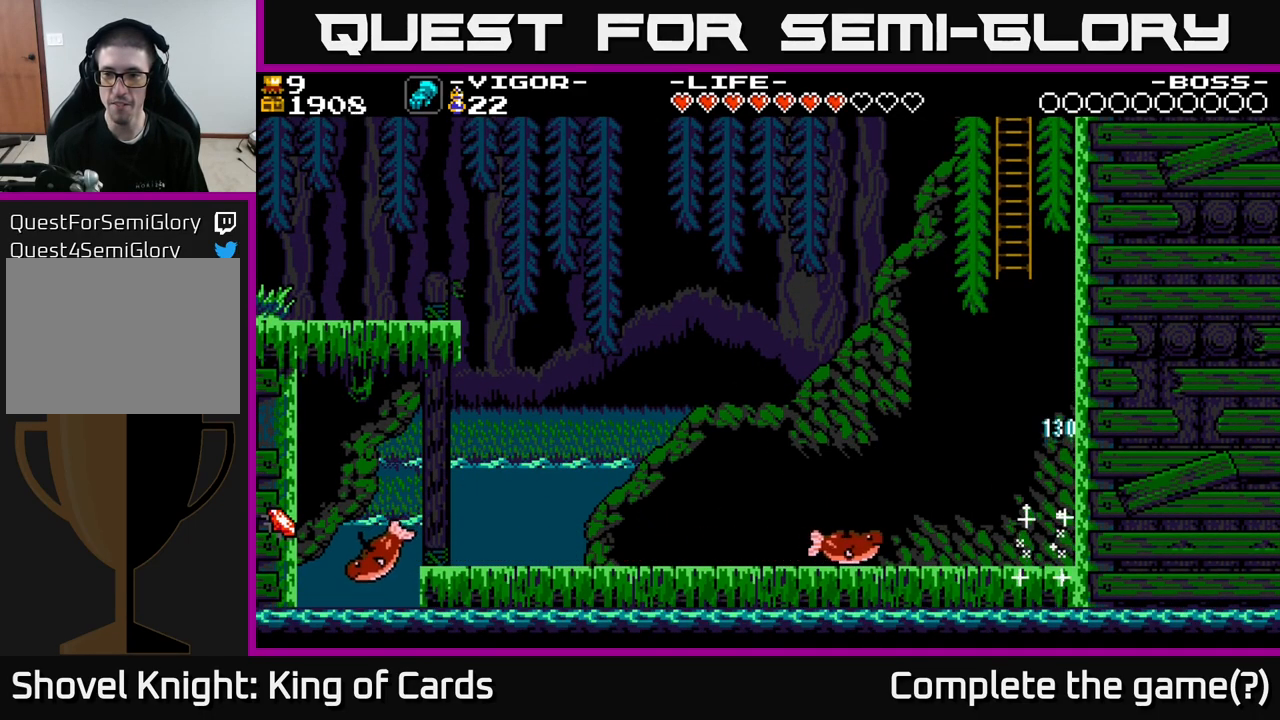
{"buttons": ["DPAD_UP"], "right_stick": "center", "events": [[200, "DPAD_RIGHT", "up"], [234, "DPAD_UP", "down"], [250, "DPAD_LEFT", "down"], [300, "DPAD_LEFT", "up"], [334, "X", "up"], [367, "A", "up"]]}
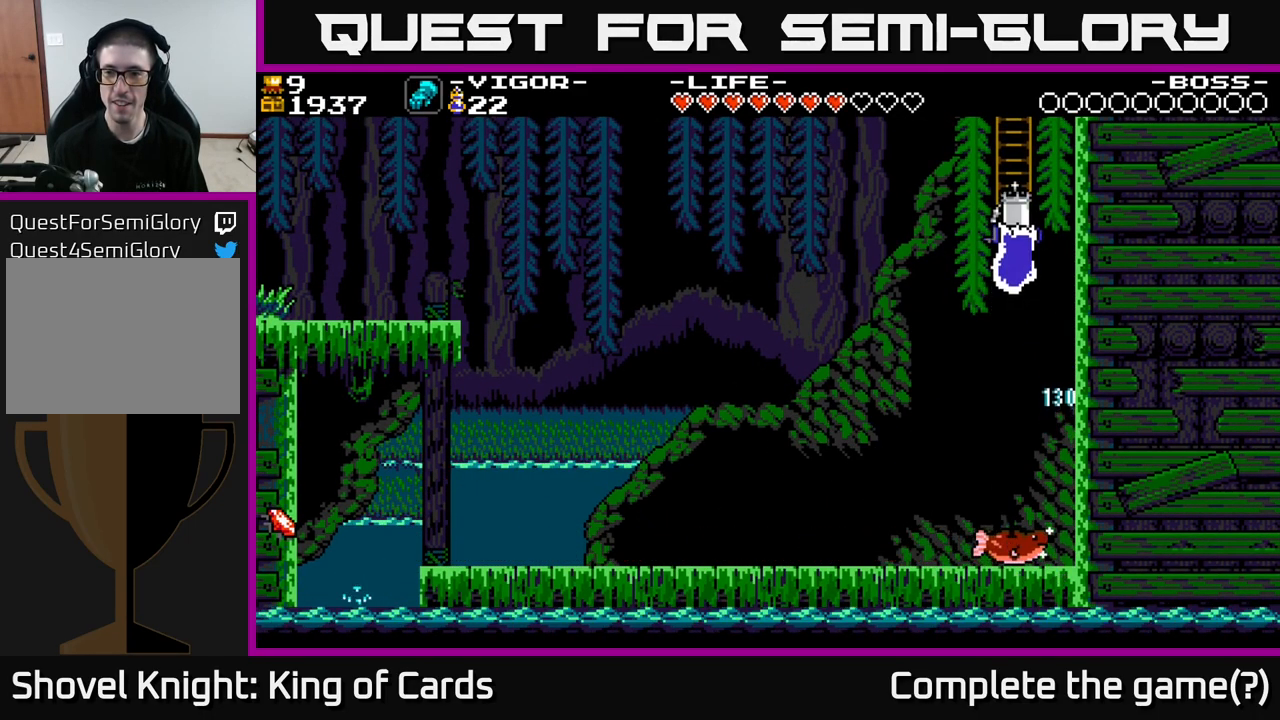
{"buttons": [], "right_stick": "center", "events": [[17, "DPAD_LEFT", "down"], [134, "DPAD_LEFT", "up"], [167, "DPAD_UP", "up"]]}
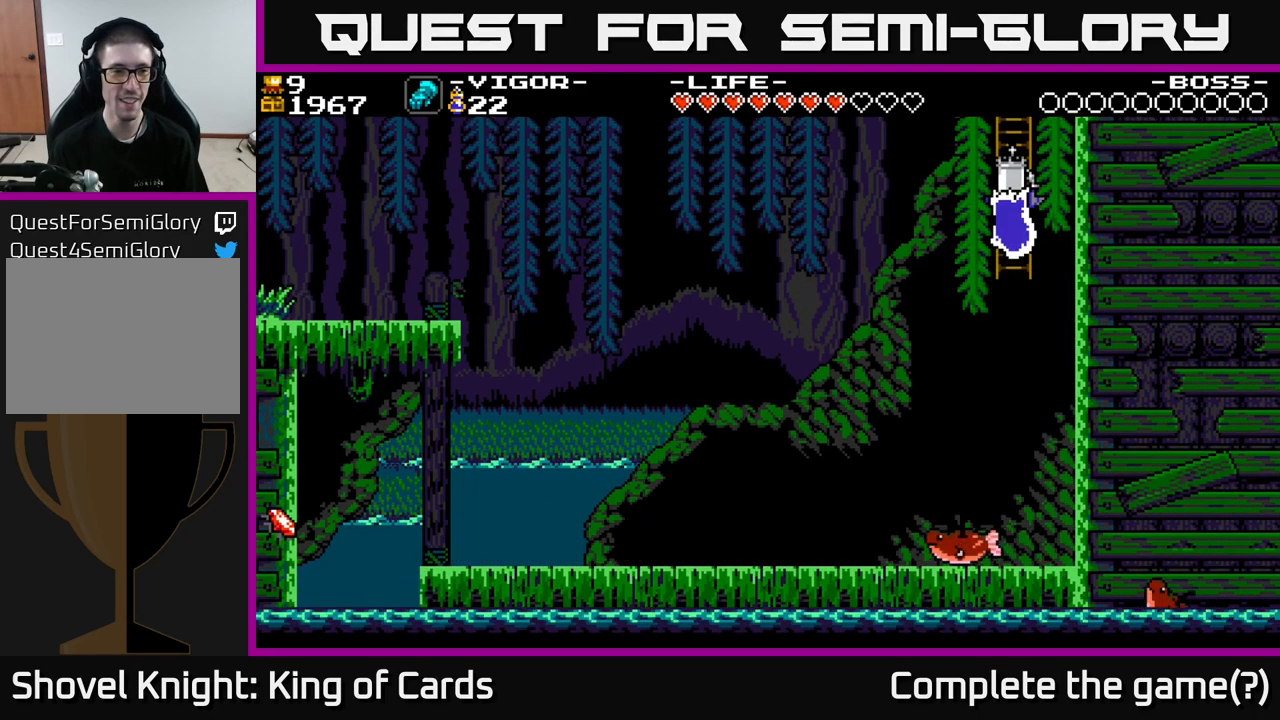
{"buttons": ["A", "DPAD_LEFT"], "right_stick": "center", "events": [[366, "DPAD_LEFT", "down"], [400, "A", "down"]]}
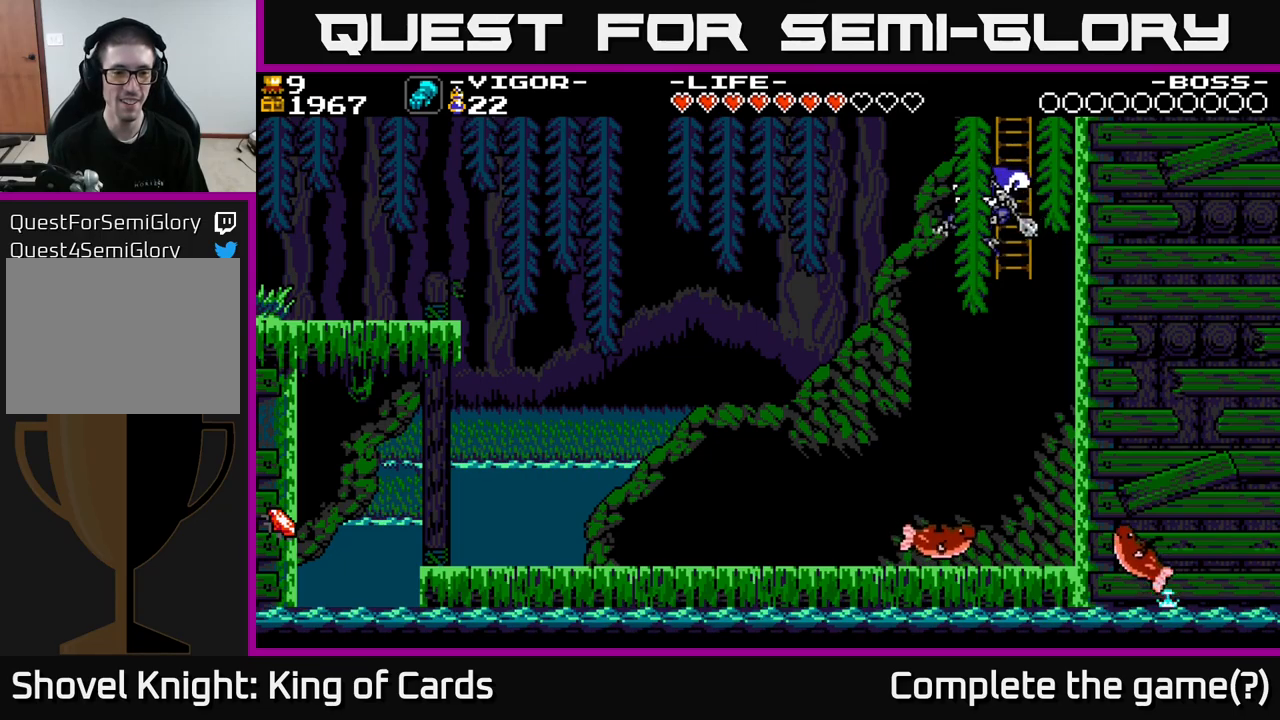
{"buttons": ["DPAD_LEFT"], "right_stick": "center", "events": [[84, "A", "up"], [117, "DPAD_LEFT", "up"], [217, "DPAD_LEFT", "down"]]}
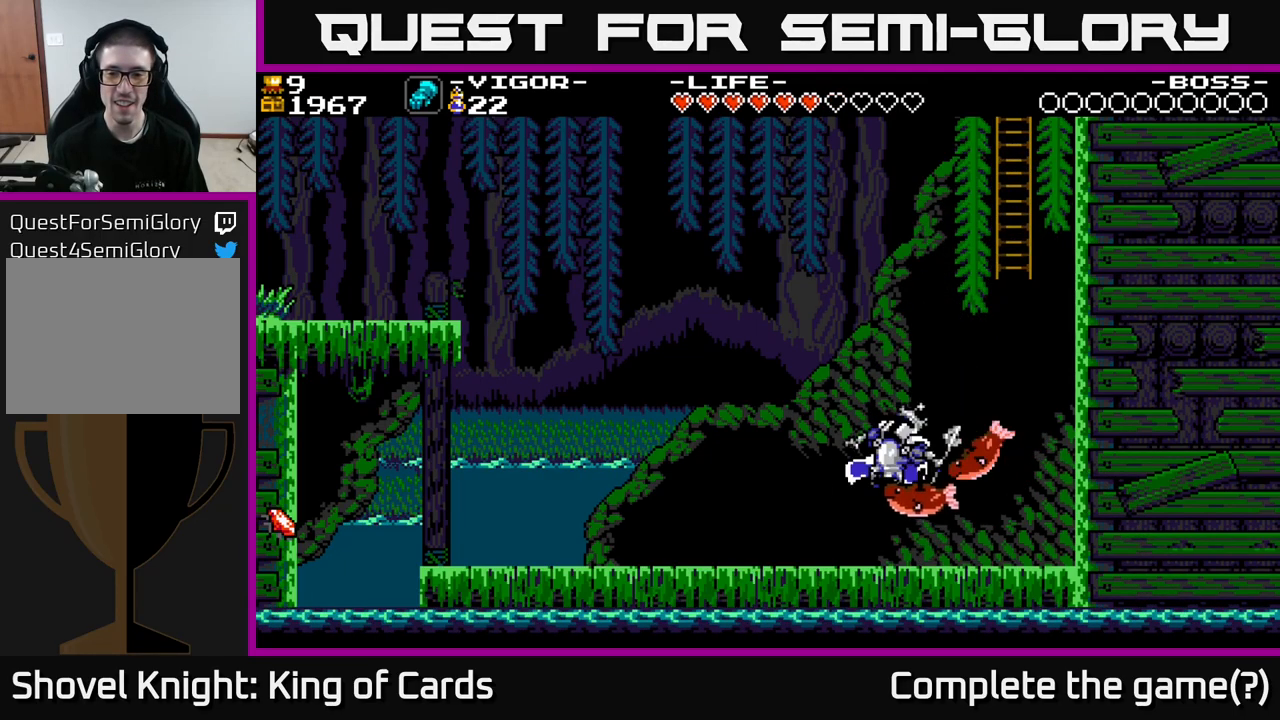
{"buttons": ["DPAD_LEFT"], "right_stick": "center", "events": [[67, "DPAD_LEFT", "up"], [84, "DPAD_RIGHT", "down"], [117, "X", "down"], [217, "X", "up"], [234, "DPAD_RIGHT", "up"], [384, "DPAD_LEFT", "down"]]}
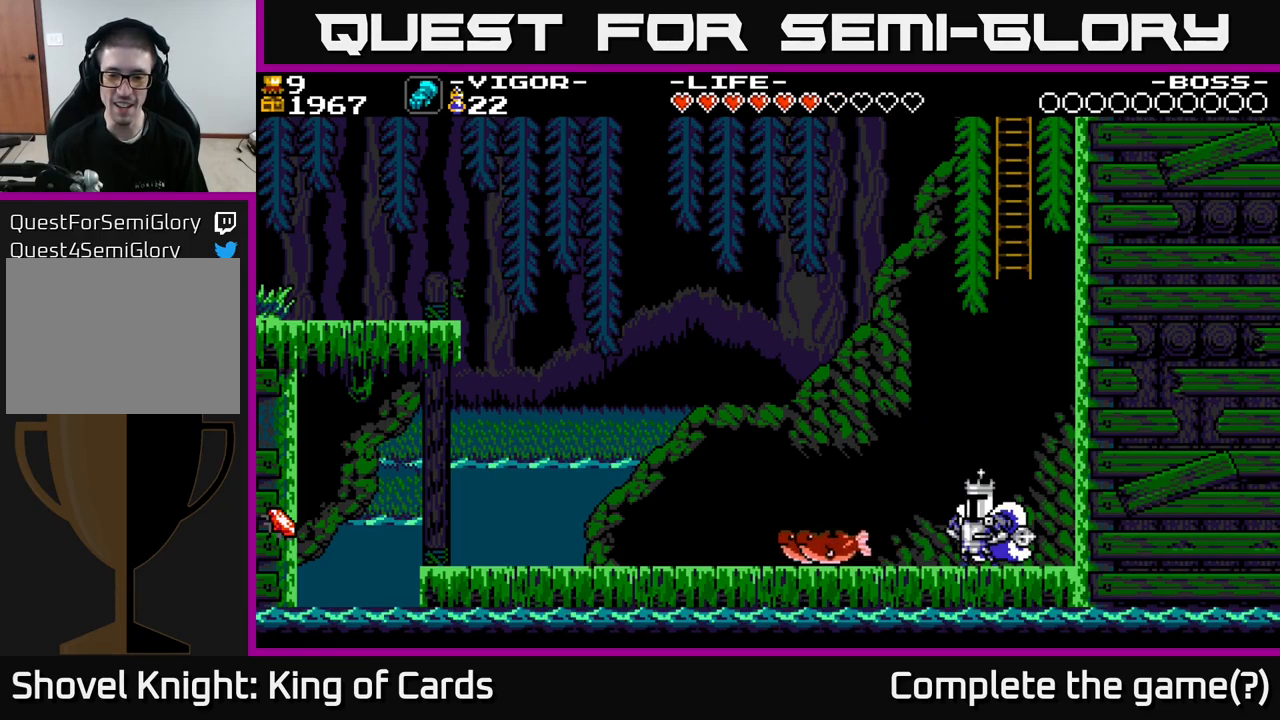
{"buttons": ["DPAD_LEFT"], "right_stick": "center", "events": [[34, "X", "down"], [150, "X", "up"]]}
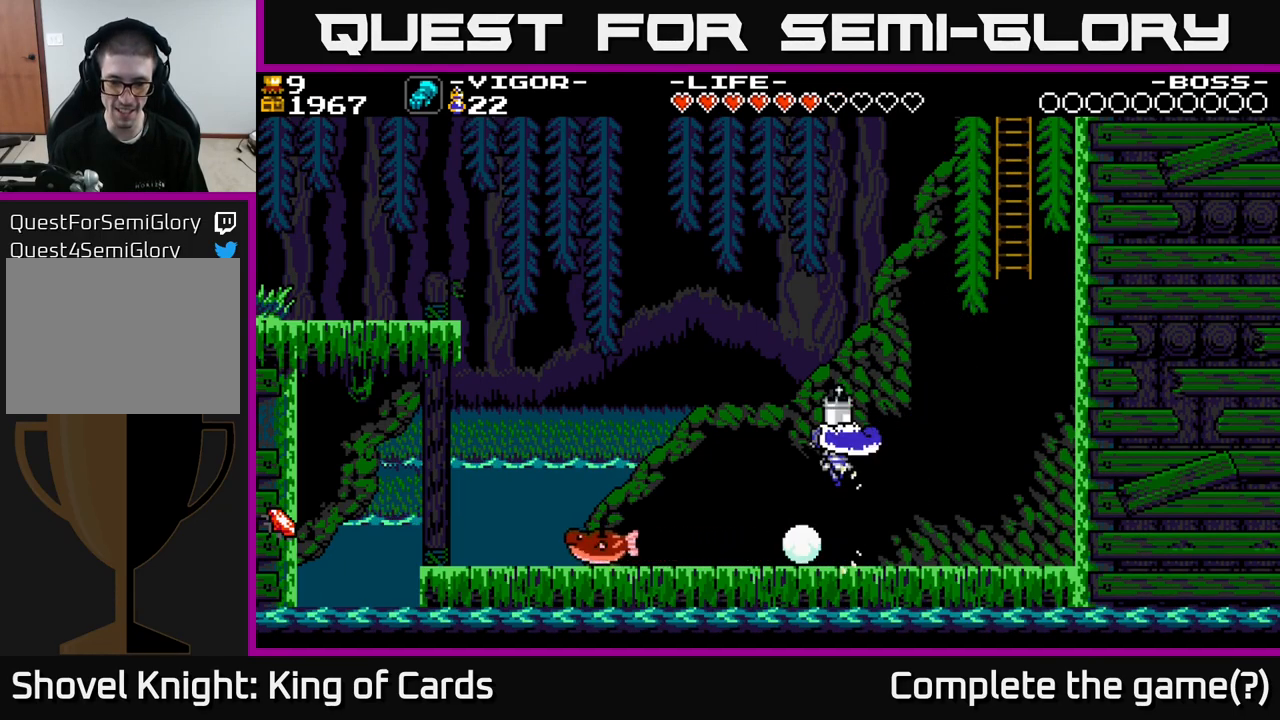
{"buttons": ["DPAD_LEFT"], "right_stick": "center", "events": []}
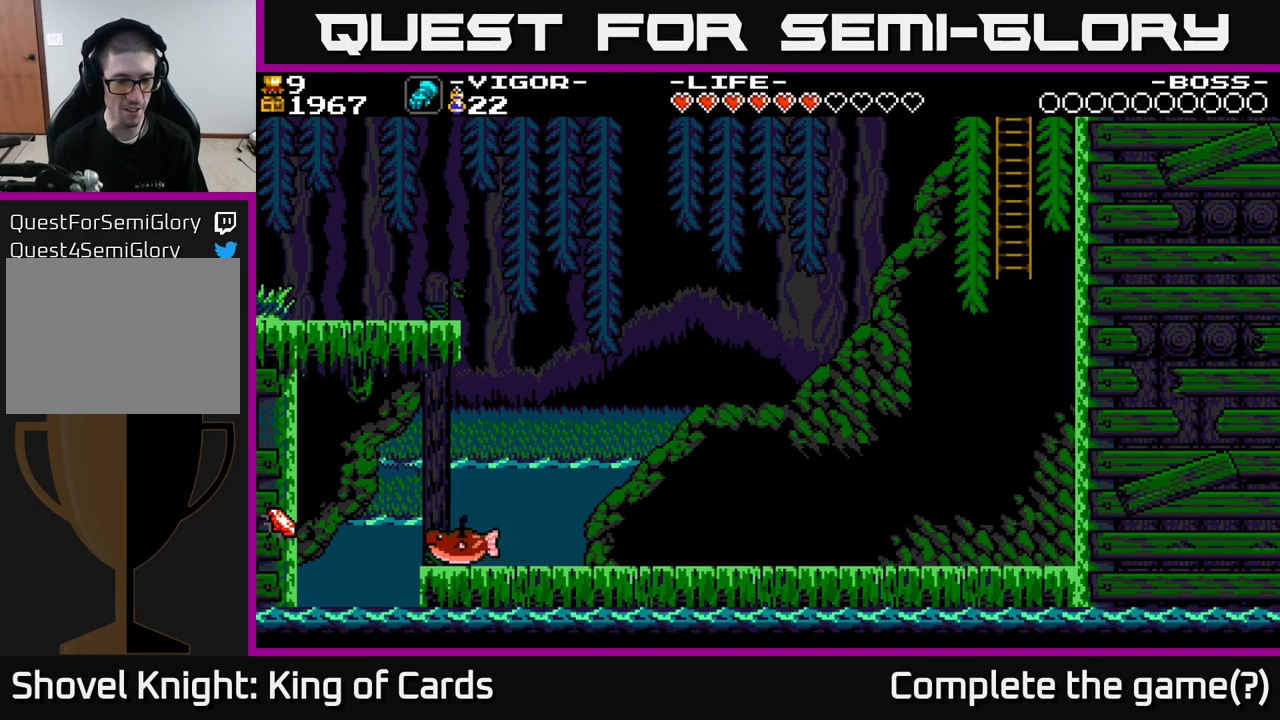
{"buttons": ["DPAD_LEFT"], "right_stick": "center", "events": []}
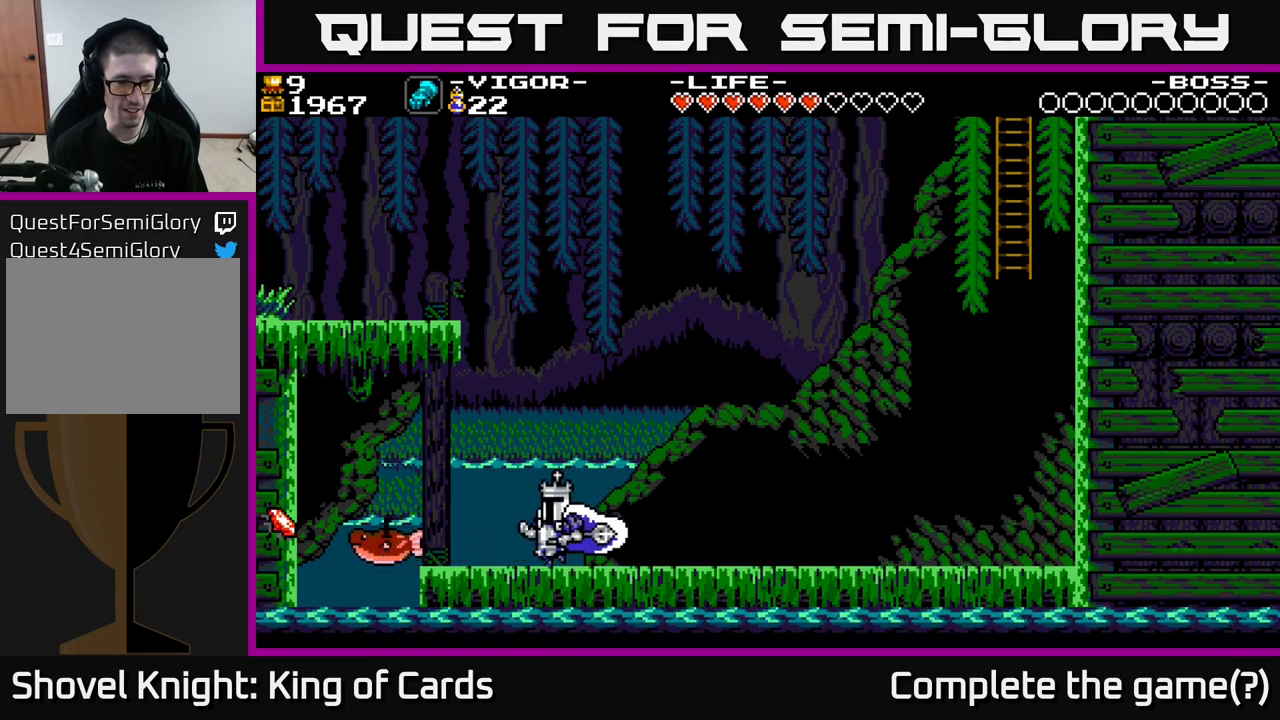
{"buttons": ["X", "DPAD_LEFT"], "right_stick": "center", "events": [[484, "X", "down"]]}